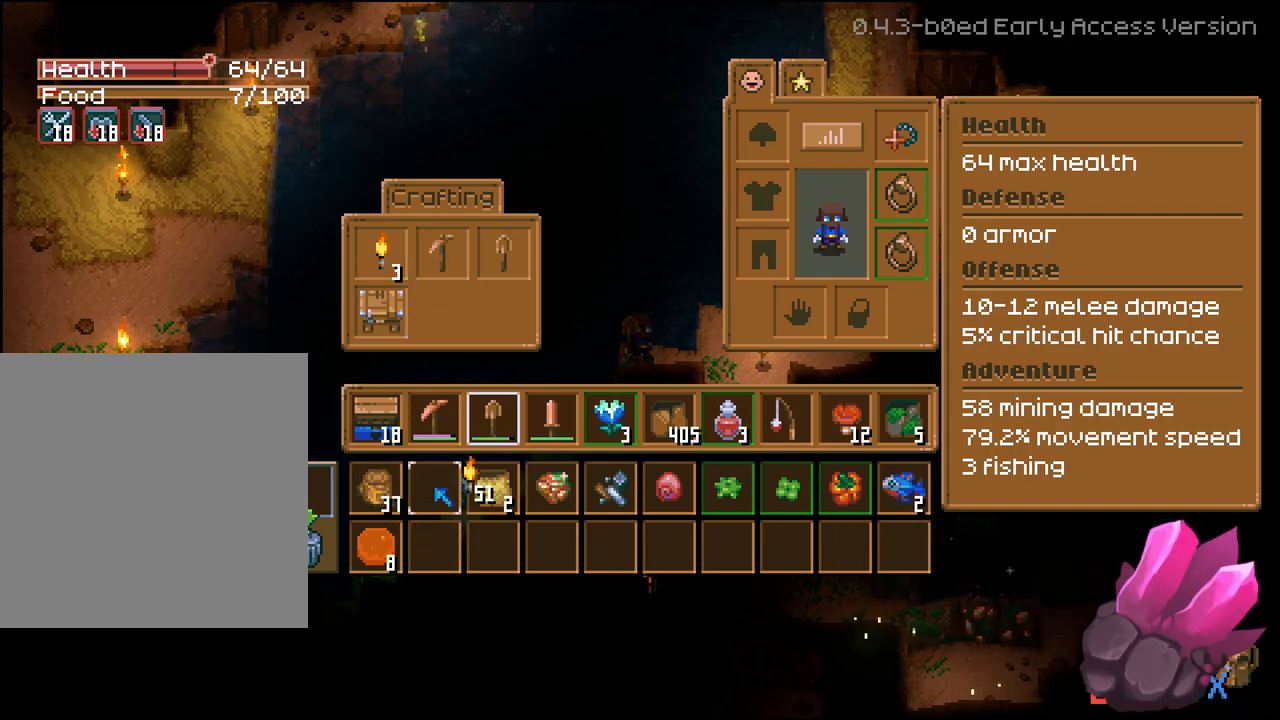
Gameplay with a controller (Xbox layout); each line is a JSON object with the inputs held at the frame after it (dt_ms = milliseconds from this image to that frame). "events" lists button and stick changes between this image and that frame as [ms after this image, input, new state], when the widget could be followed in between.
{"dt_ms": 1000, "buttons": [], "left_stick": "center", "right_stick": "center"}
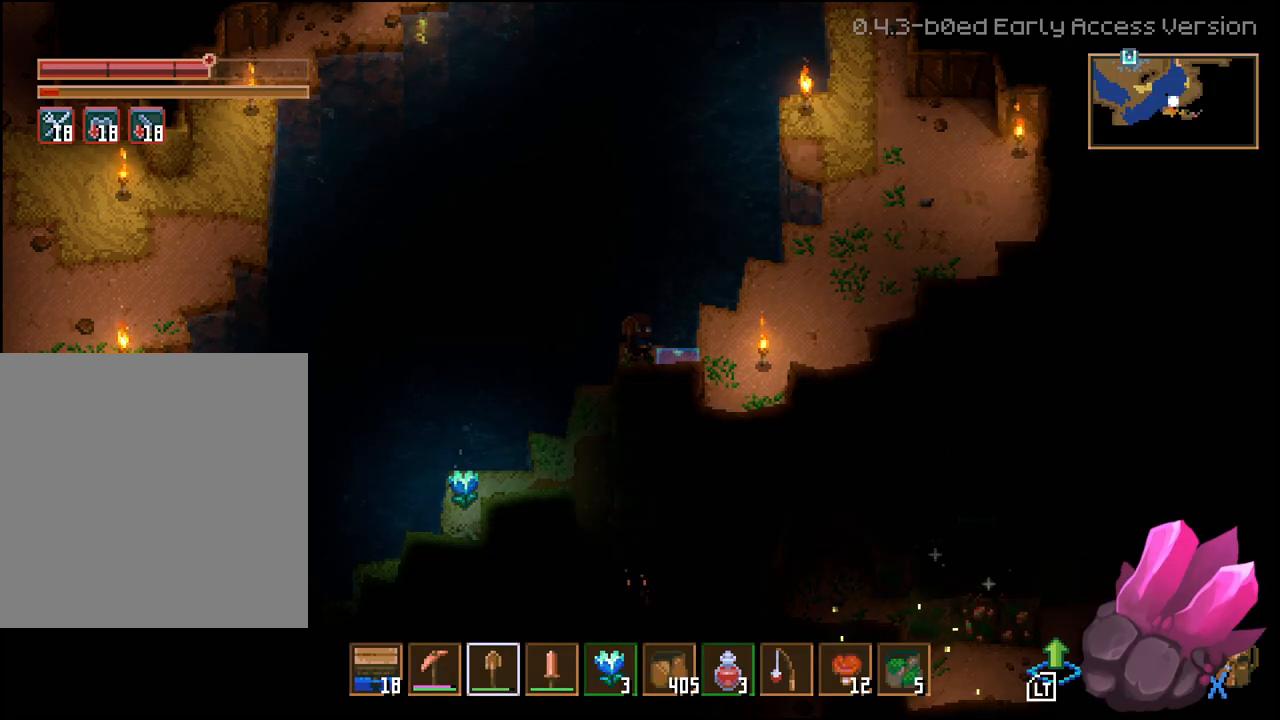
{"dt_ms": 500, "buttons": ["L3"], "left_stick": "center", "right_stick": "center", "events": [[483, "L3", "down"]]}
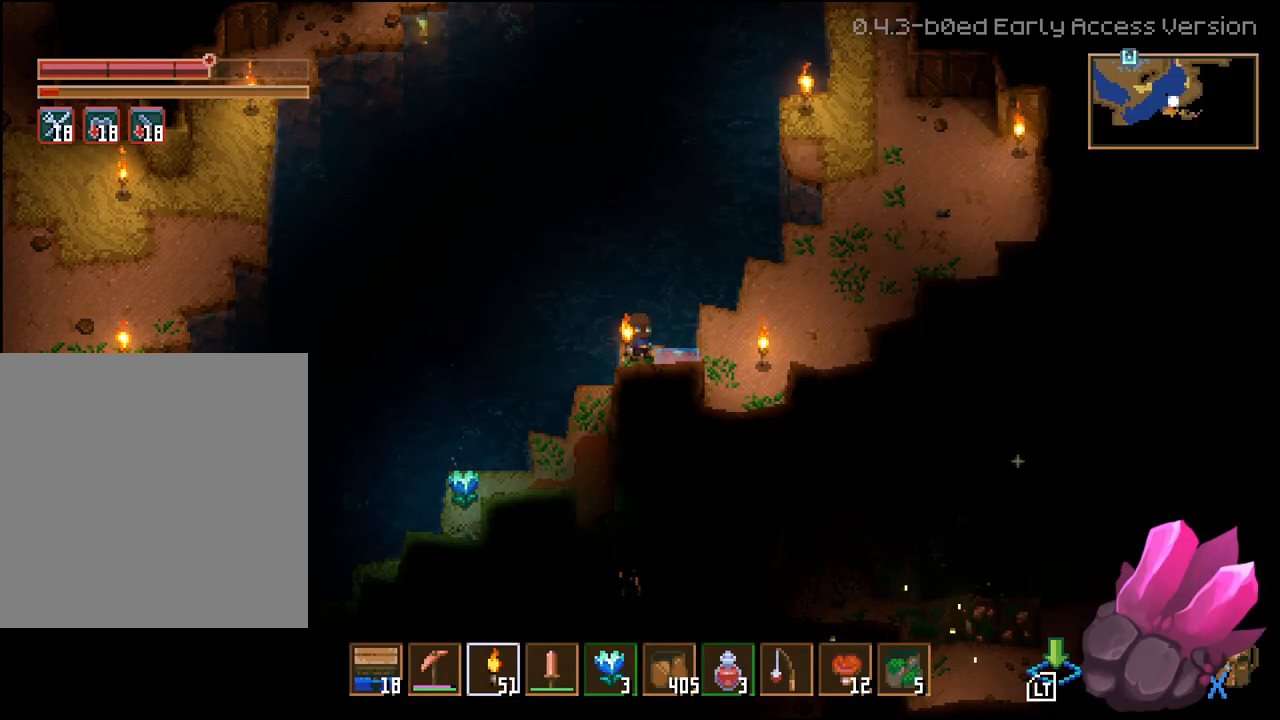
{"dt_ms": 500, "buttons": [], "left_stick": "center", "right_stick": "center", "events": [[300, "L2", "down"], [500, "L2", "up"], [500, "L3", "up"]]}
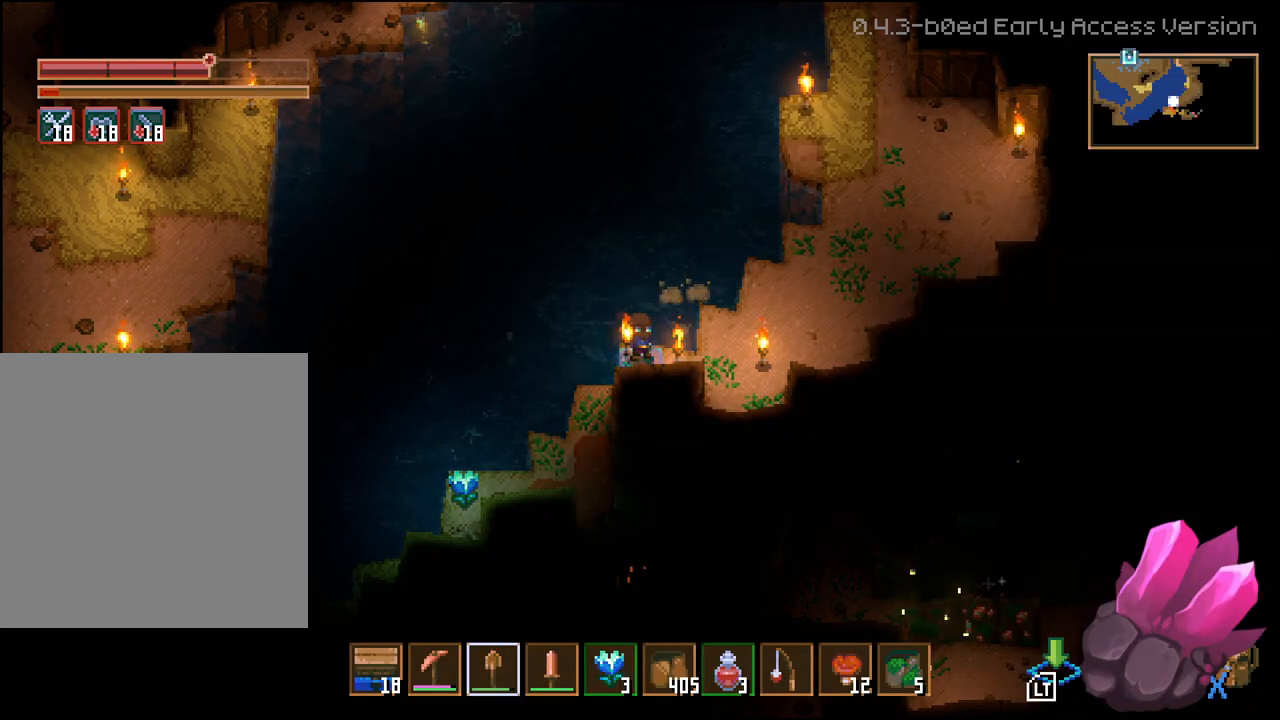
{"dt_ms": 500, "buttons": ["L2"], "left_stick": "right", "right_stick": "center", "events": [[67, "left_stick", "right"], [217, "L2", "down"]]}
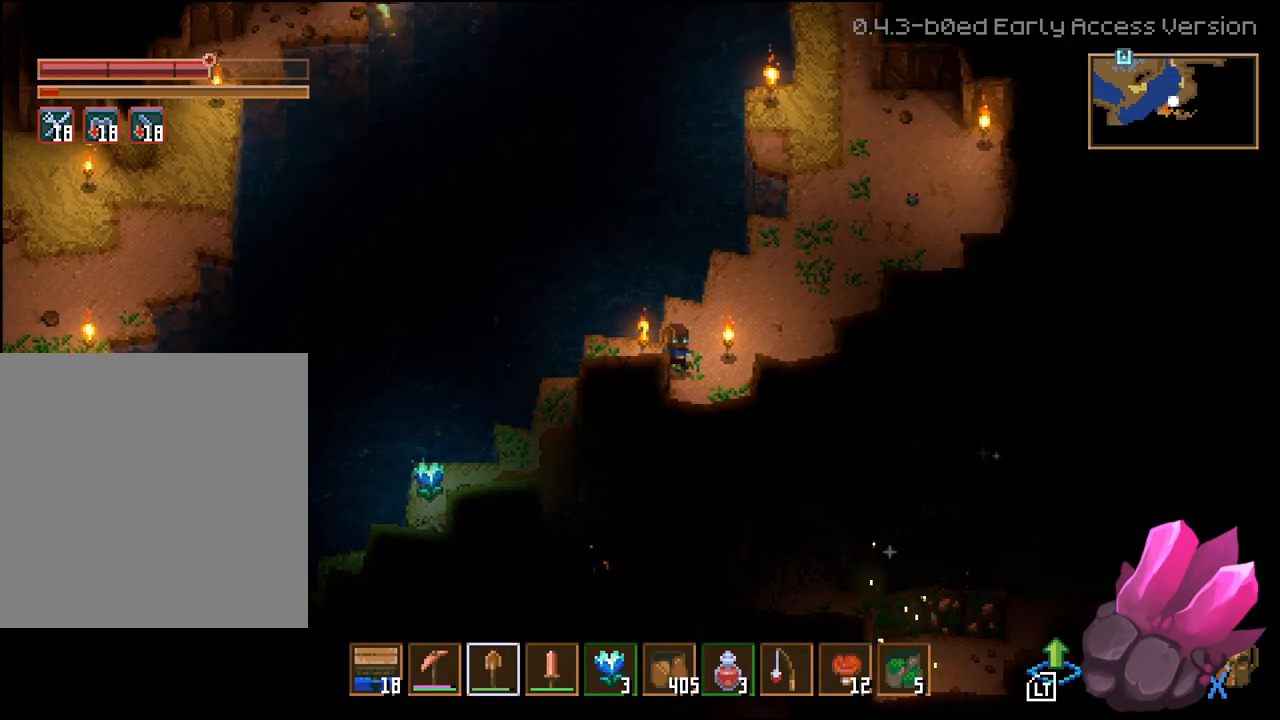
{"dt_ms": 500, "buttons": ["R2"], "left_stick": "up-left", "right_stick": "center", "events": [[33, "left_stick", "center"], [50, "L2", "up"], [300, "left_stick", "up-left"], [483, "R2", "down"]]}
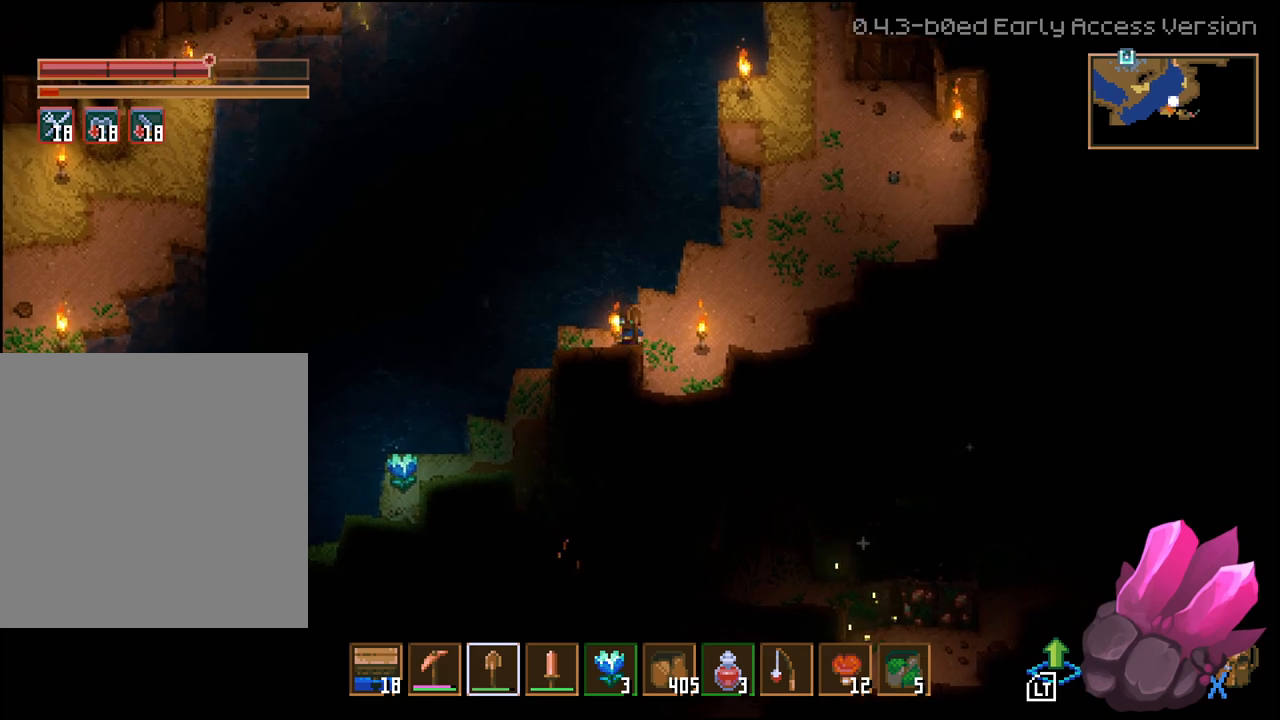
{"dt_ms": 500, "buttons": ["R2"], "left_stick": "center", "right_stick": "center", "events": [[33, "left_stick", "center"]]}
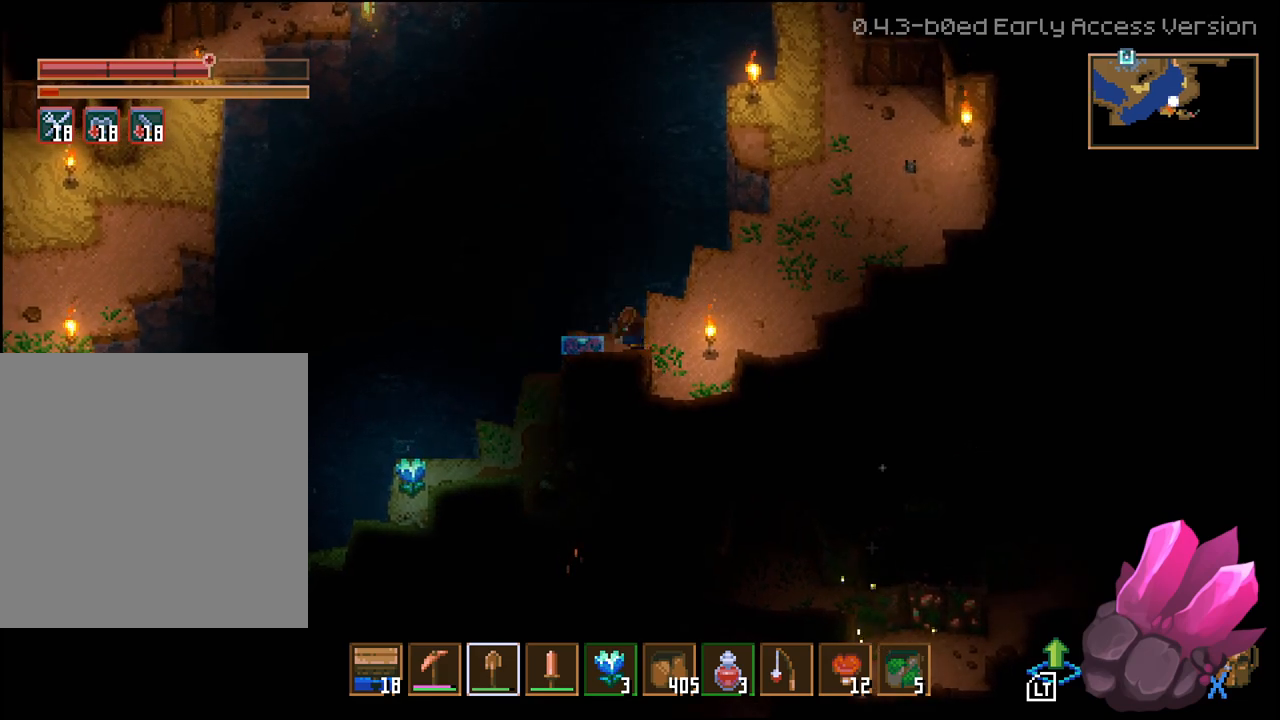
{"dt_ms": 500, "buttons": ["L2", "L3"], "left_stick": "left", "right_stick": "center", "events": [[183, "R2", "up"], [200, "left_stick", "left"], [450, "L2", "down"], [500, "L3", "down"]]}
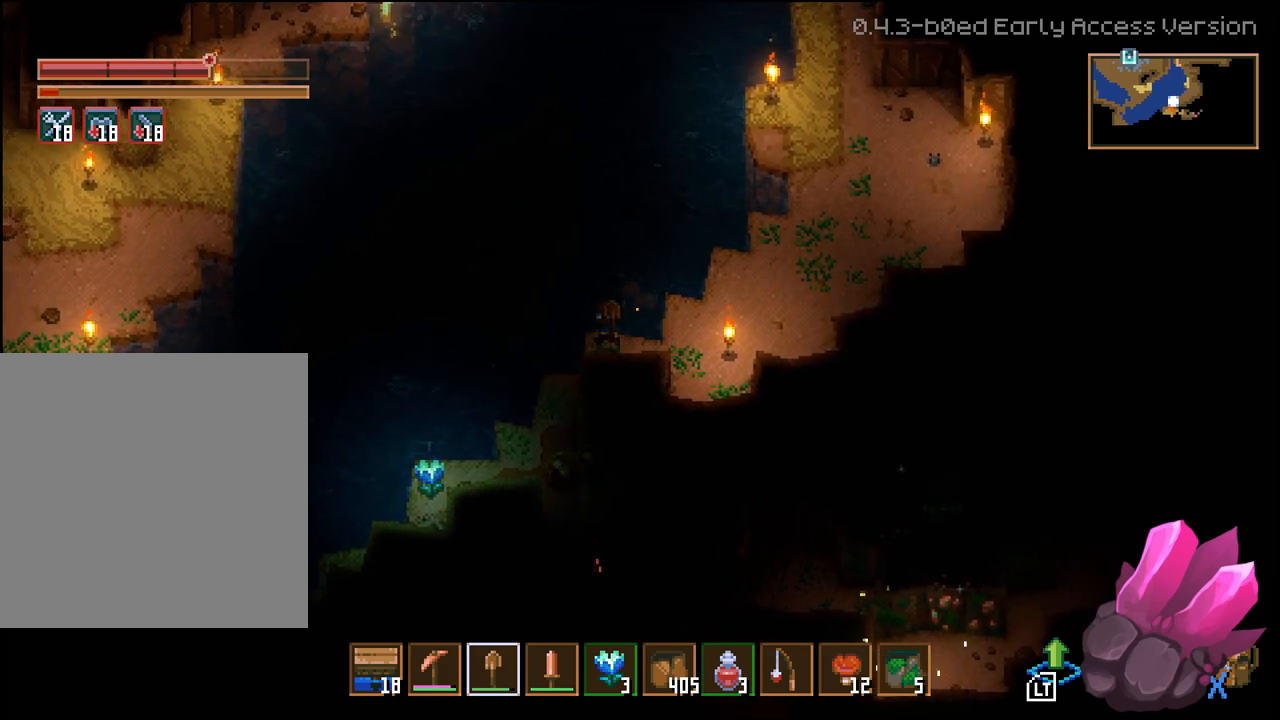
{"dt_ms": 500, "buttons": [], "left_stick": "left", "right_stick": "center", "events": [[33, "L2", "up"], [300, "L2", "down"], [500, "L2", "up"], [500, "L3", "up"]]}
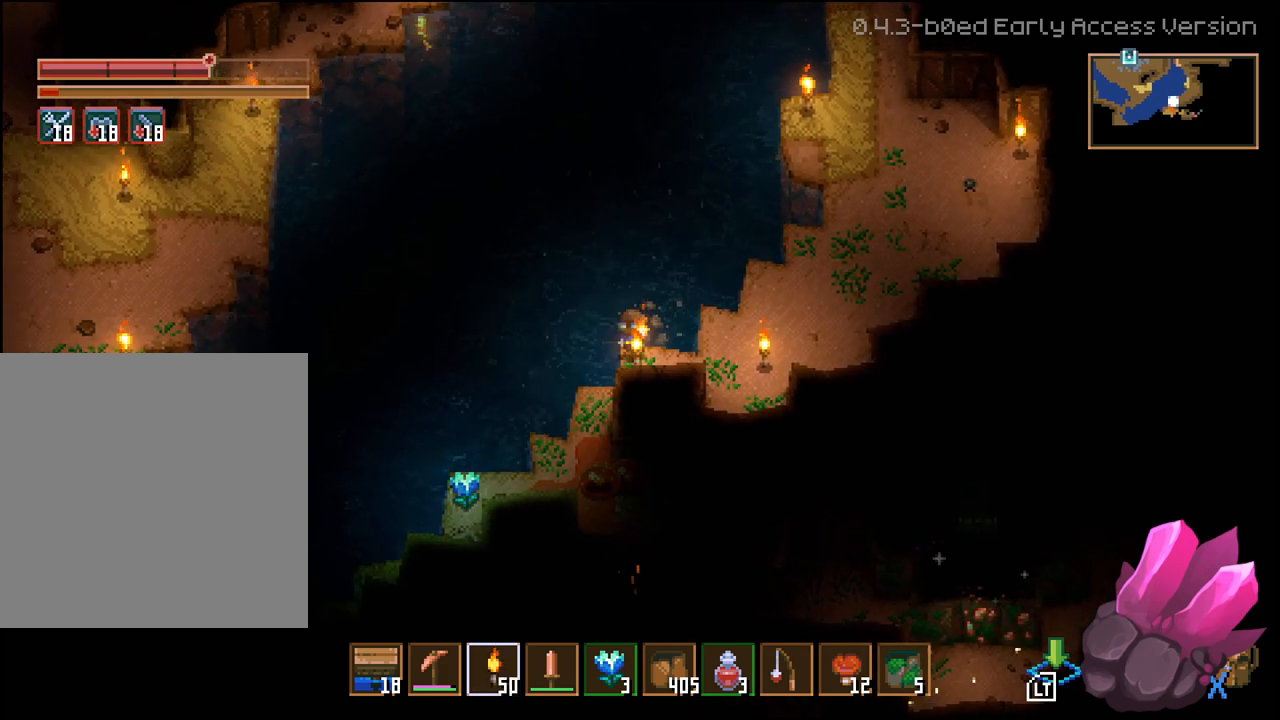
{"dt_ms": 500, "buttons": [], "left_stick": "down-right", "right_stick": "center", "events": [[33, "L2", "down"], [100, "left_stick", "down-right"], [367, "L2", "up"]]}
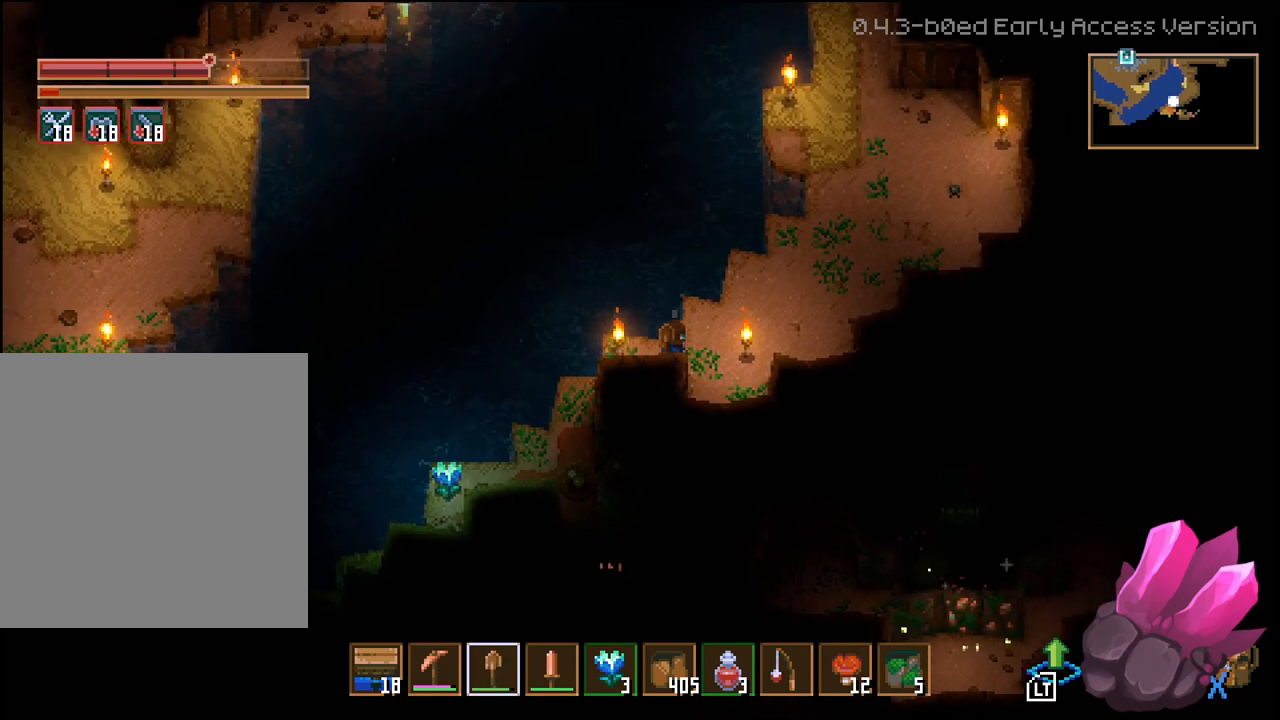
{"dt_ms": 500, "buttons": [], "left_stick": "center", "right_stick": "center", "events": [[400, "left_stick", "center"]]}
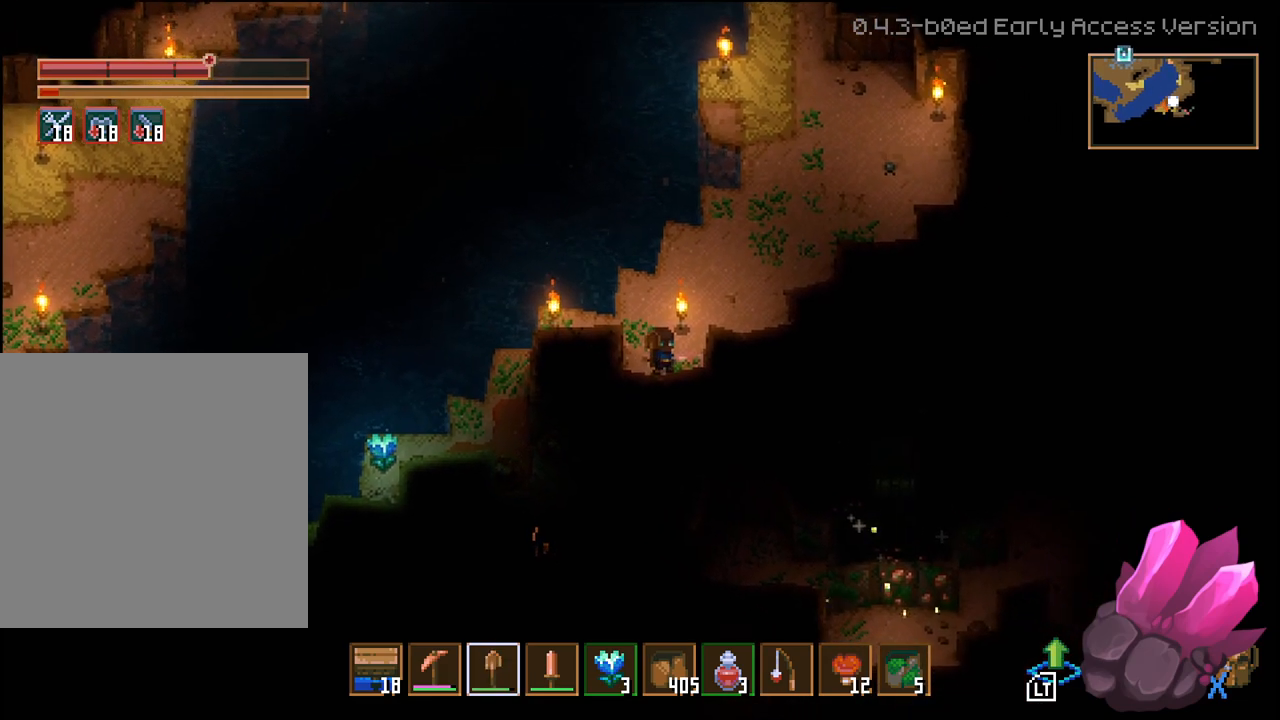
{"dt_ms": 500, "buttons": [], "left_stick": "up-right", "right_stick": "center", "events": [[300, "left_stick", "up-right"]]}
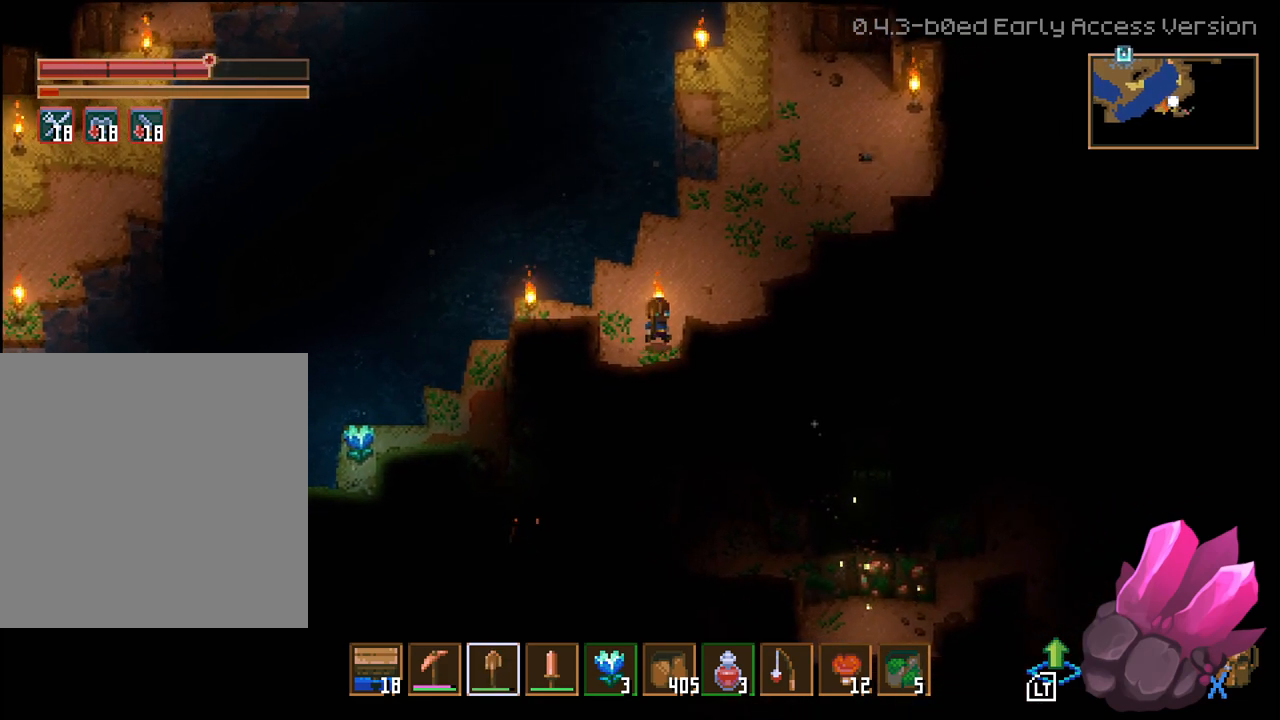
{"dt_ms": 500, "buttons": [], "left_stick": "up-right", "right_stick": "center", "events": []}
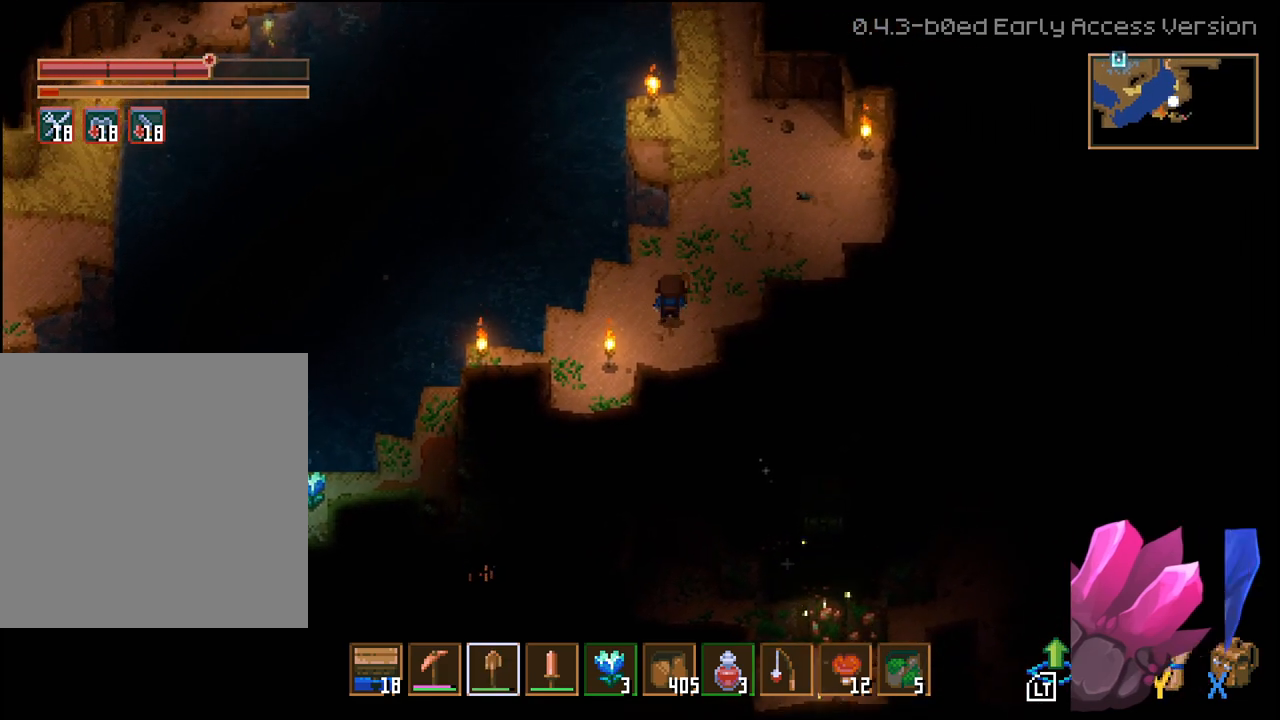
{"dt_ms": 500, "buttons": [], "left_stick": "down", "right_stick": "center", "events": [[333, "left_stick", "center"], [383, "left_stick", "down"]]}
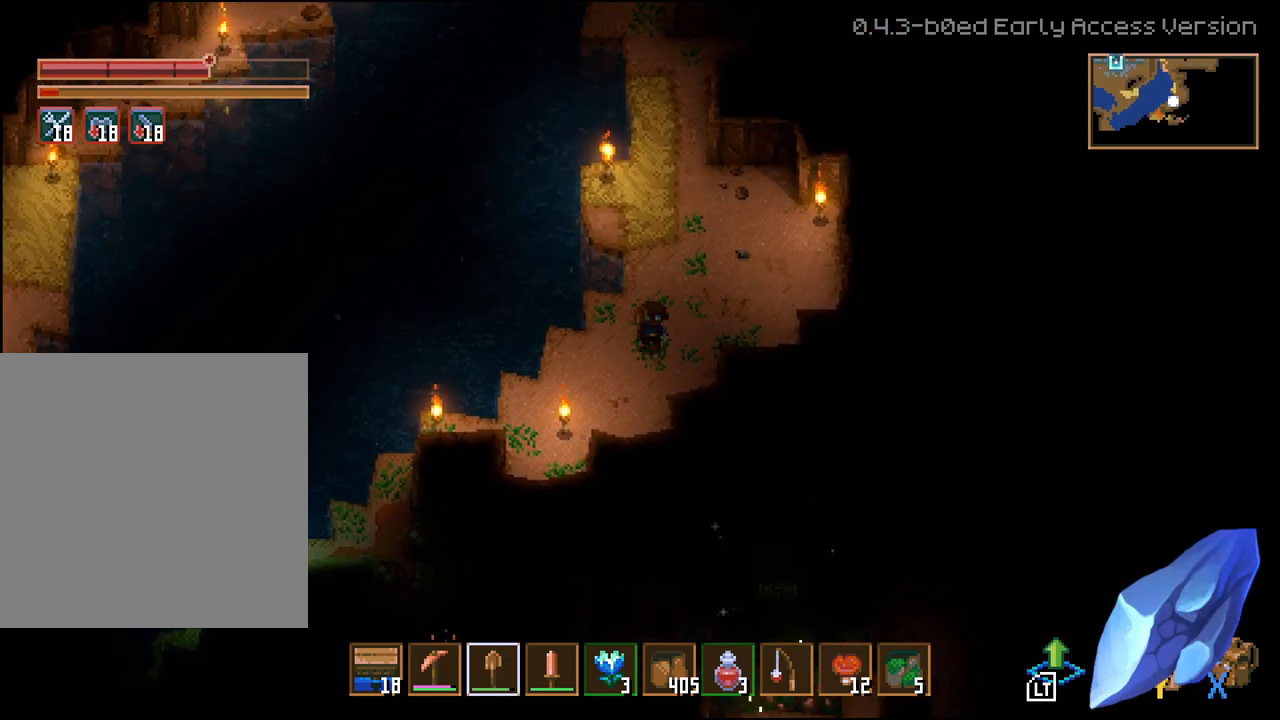
{"dt_ms": 500, "buttons": [], "left_stick": "down", "right_stick": "center", "events": []}
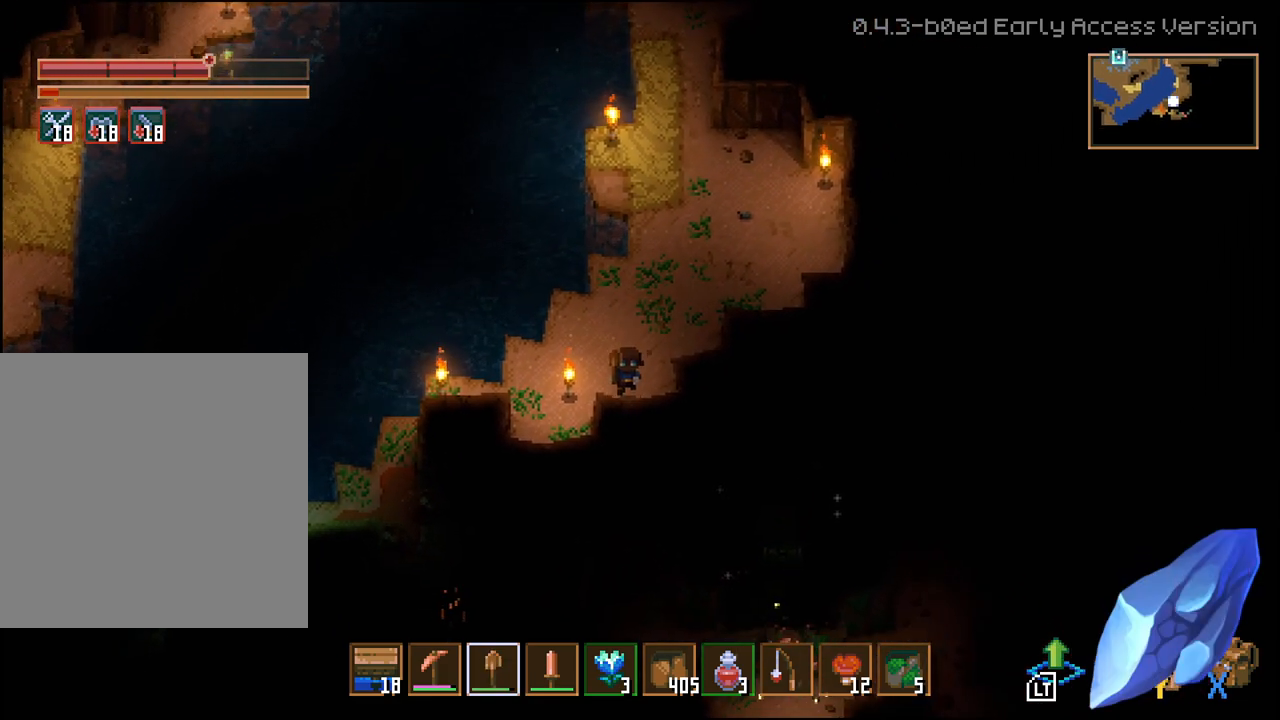
{"dt_ms": 500, "buttons": [], "left_stick": "center", "right_stick": "center", "events": [[133, "left_stick", "down-right"], [500, "left_stick", "center"]]}
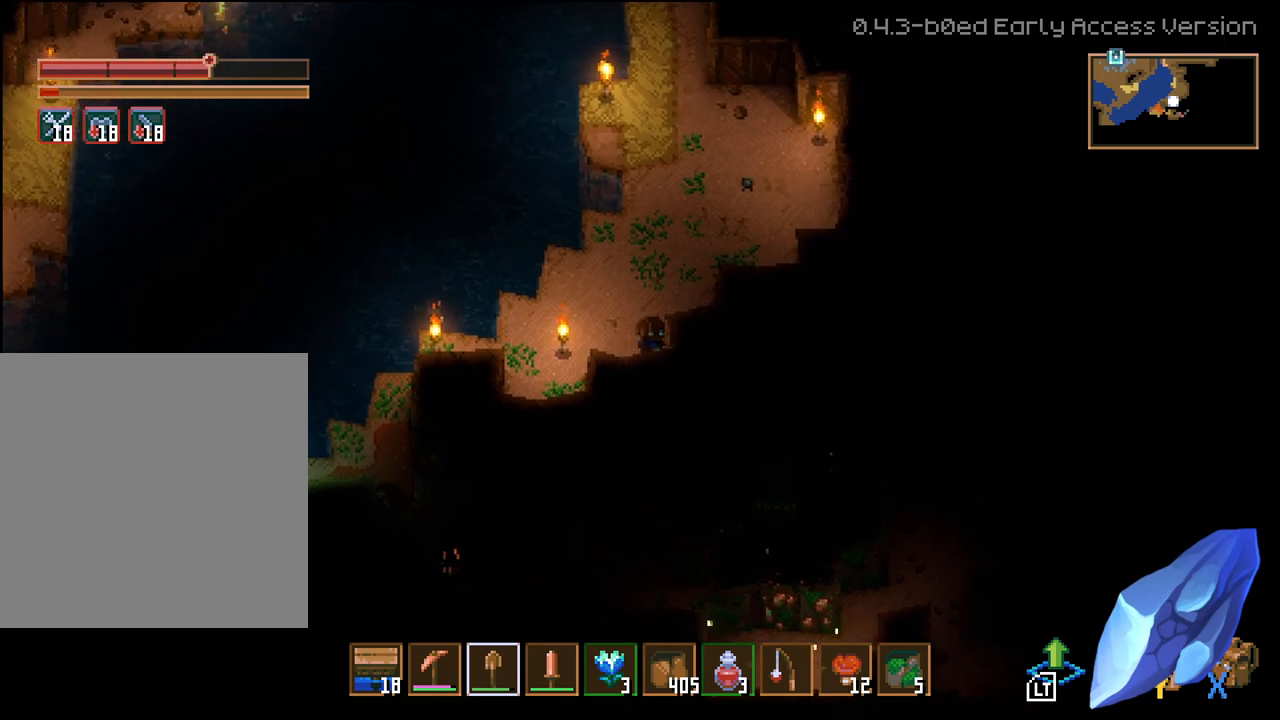
{"dt_ms": 500, "buttons": [], "left_stick": "center", "right_stick": "center", "events": []}
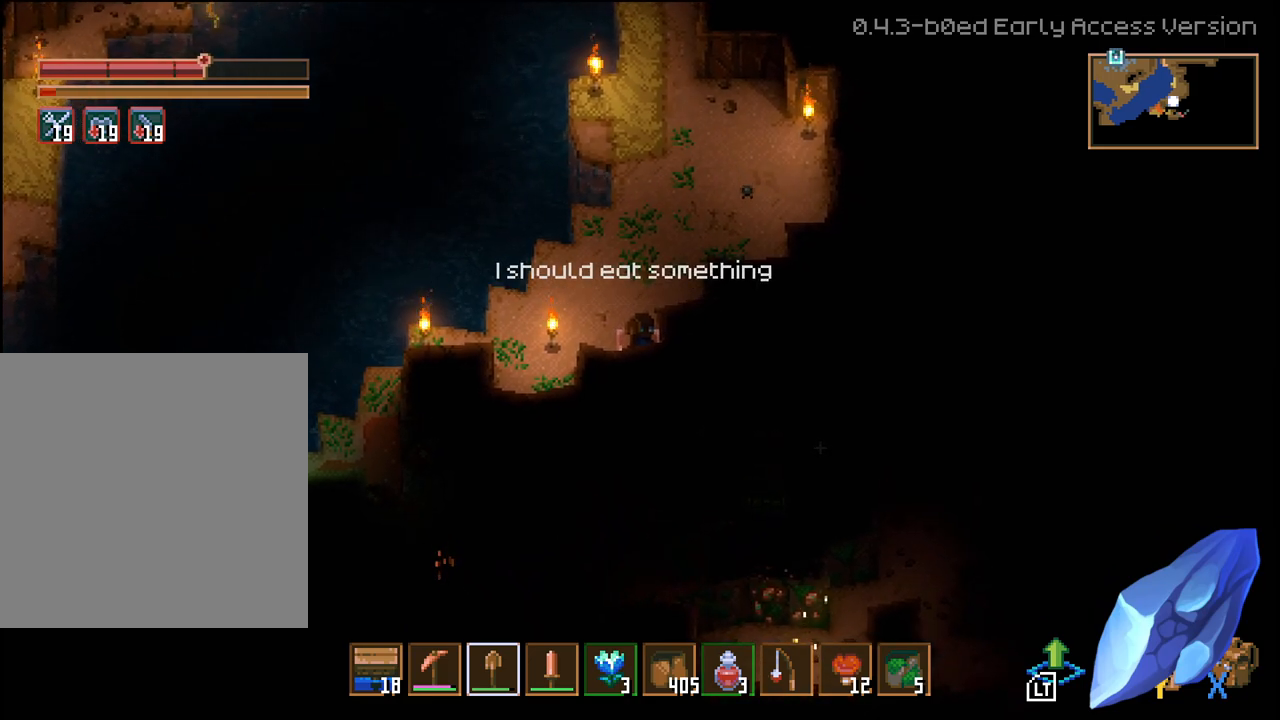
{"dt_ms": 500, "buttons": [], "left_stick": "center", "right_stick": "center", "events": []}
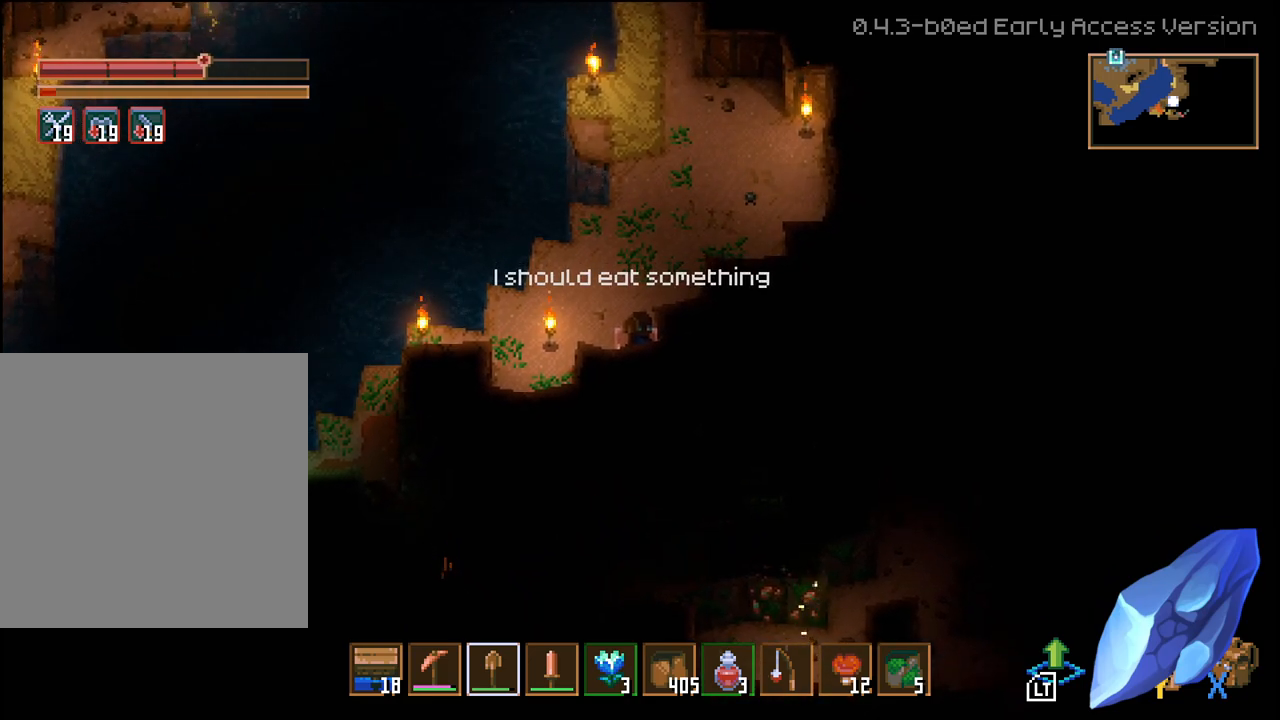
{"dt_ms": 500, "buttons": [], "left_stick": "center", "right_stick": "center", "events": []}
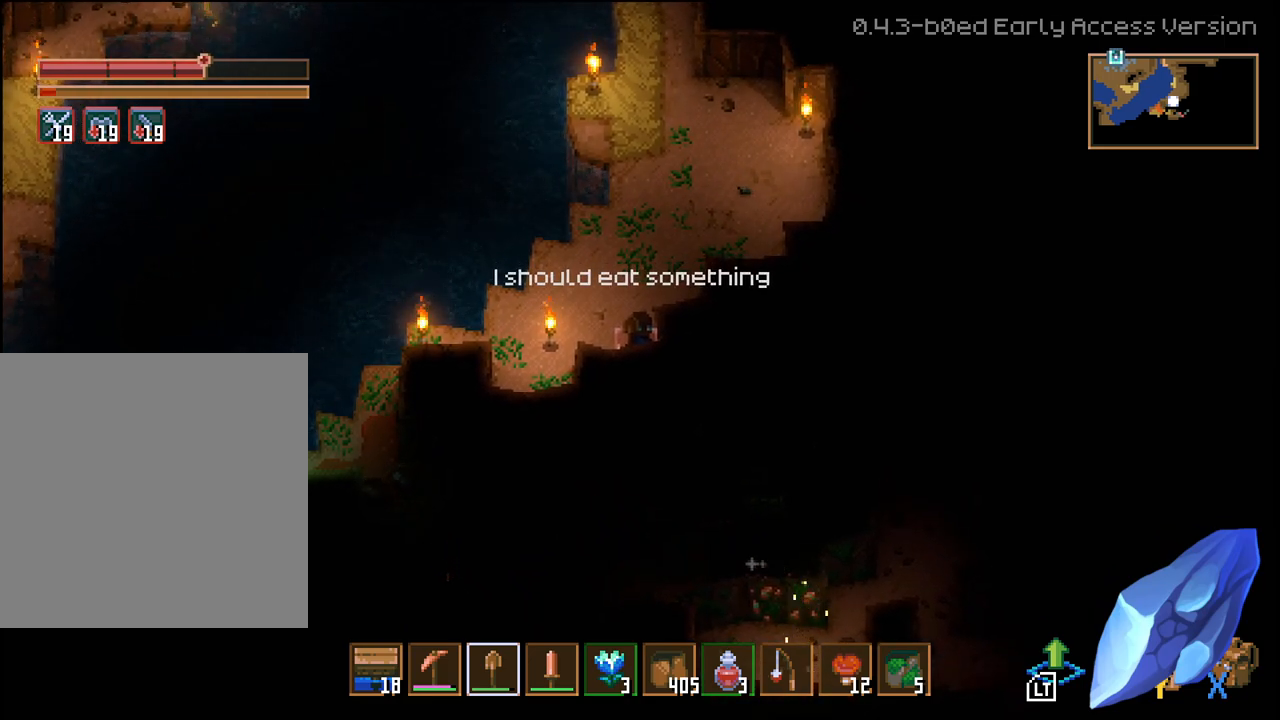
{"dt_ms": 500, "buttons": [], "left_stick": "center", "right_stick": "center", "events": []}
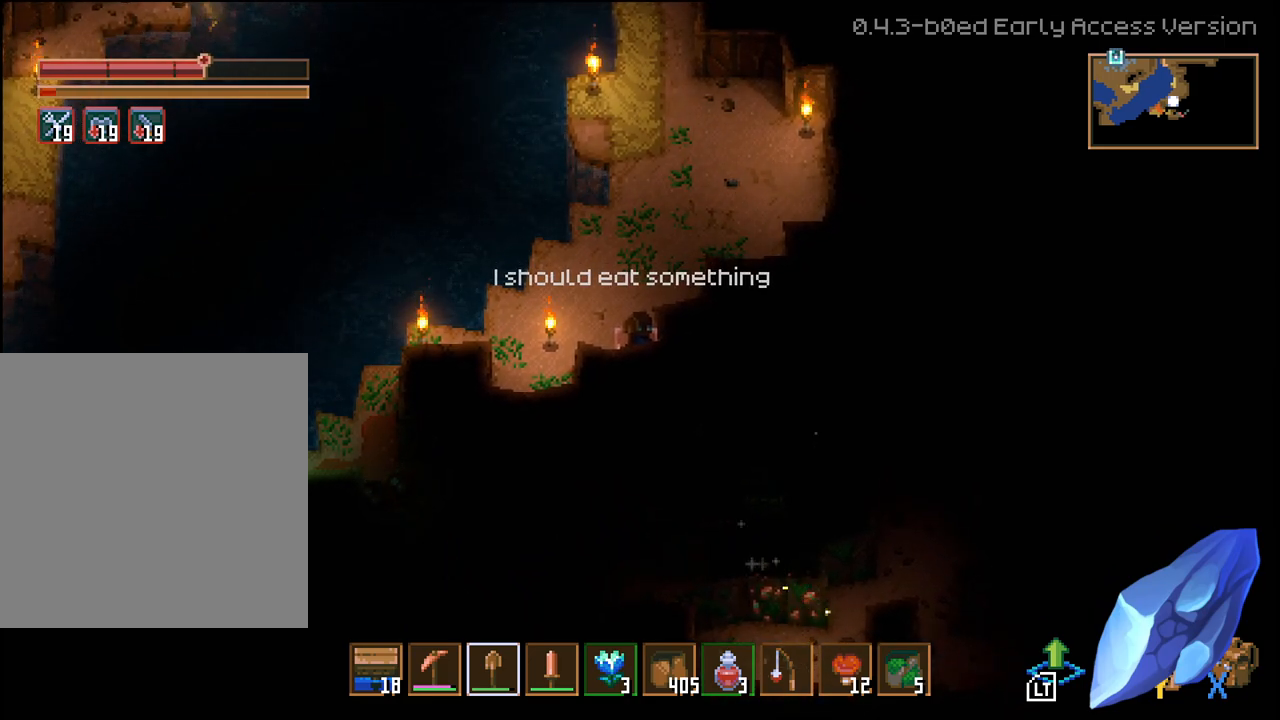
{"dt_ms": 500, "buttons": [], "left_stick": "center", "right_stick": "center", "events": []}
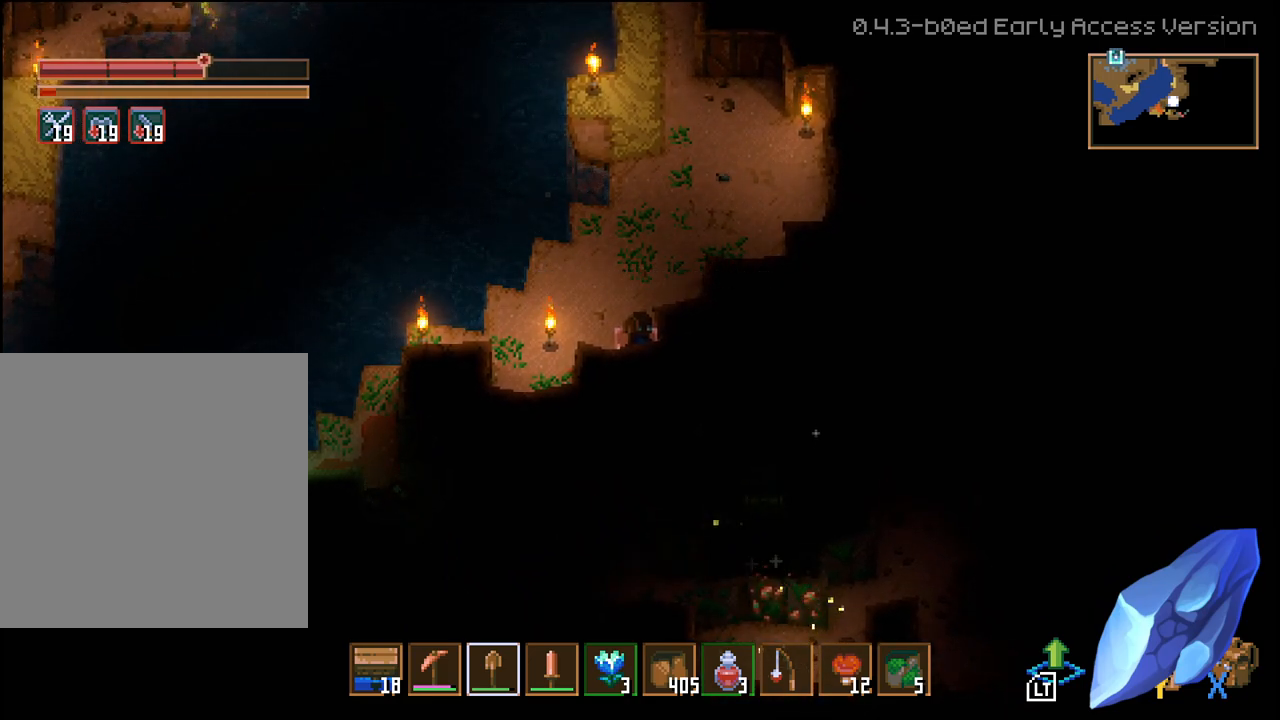
{"dt_ms": 500, "buttons": [], "left_stick": "center", "right_stick": "center", "events": [[117, "L1", "down"], [233, "L1", "up"]]}
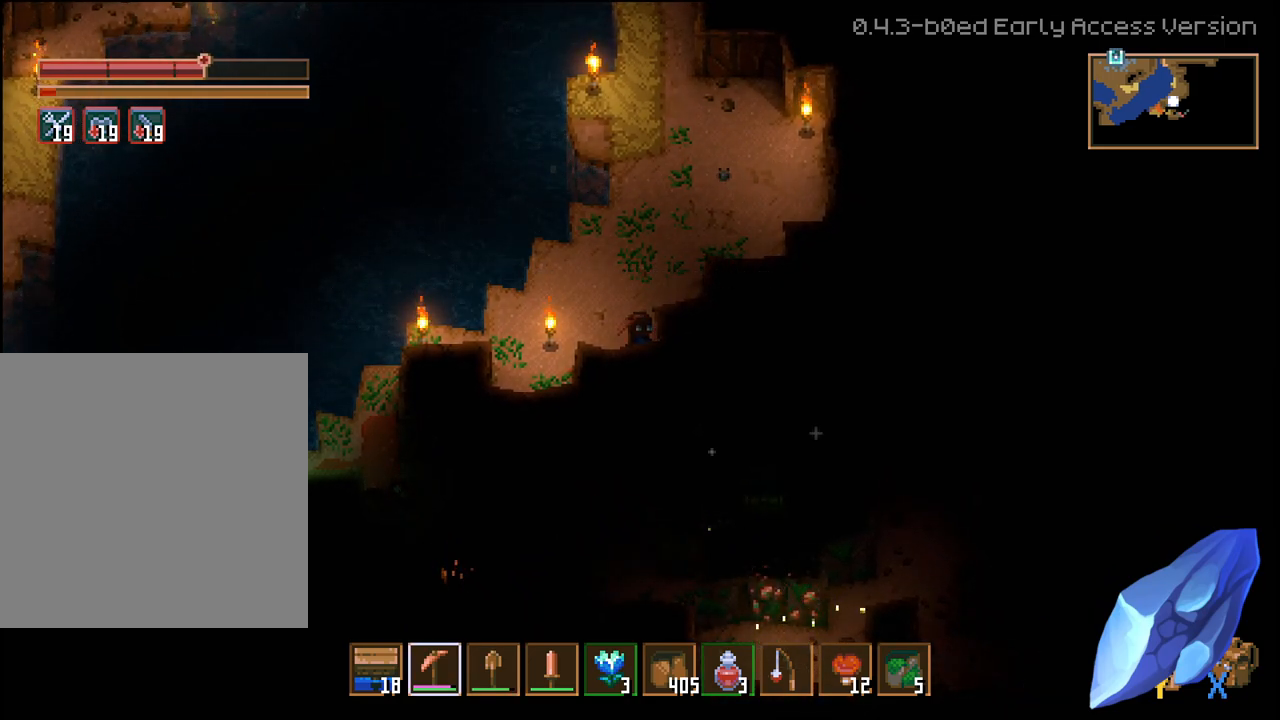
{"dt_ms": 500, "buttons": ["R2"], "left_stick": "right", "right_stick": "center", "events": [[17, "left_stick", "right"], [83, "R2", "down"]]}
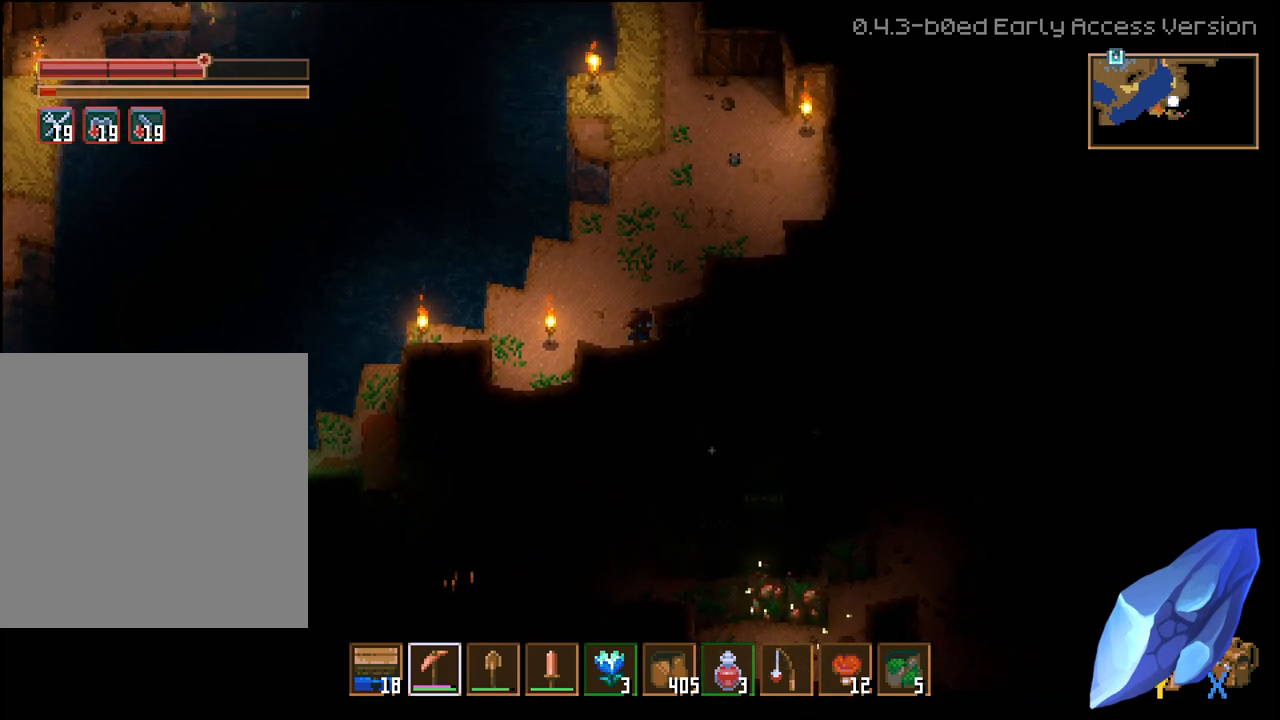
{"dt_ms": 500, "buttons": ["R2"], "left_stick": "right", "right_stick": "center", "events": []}